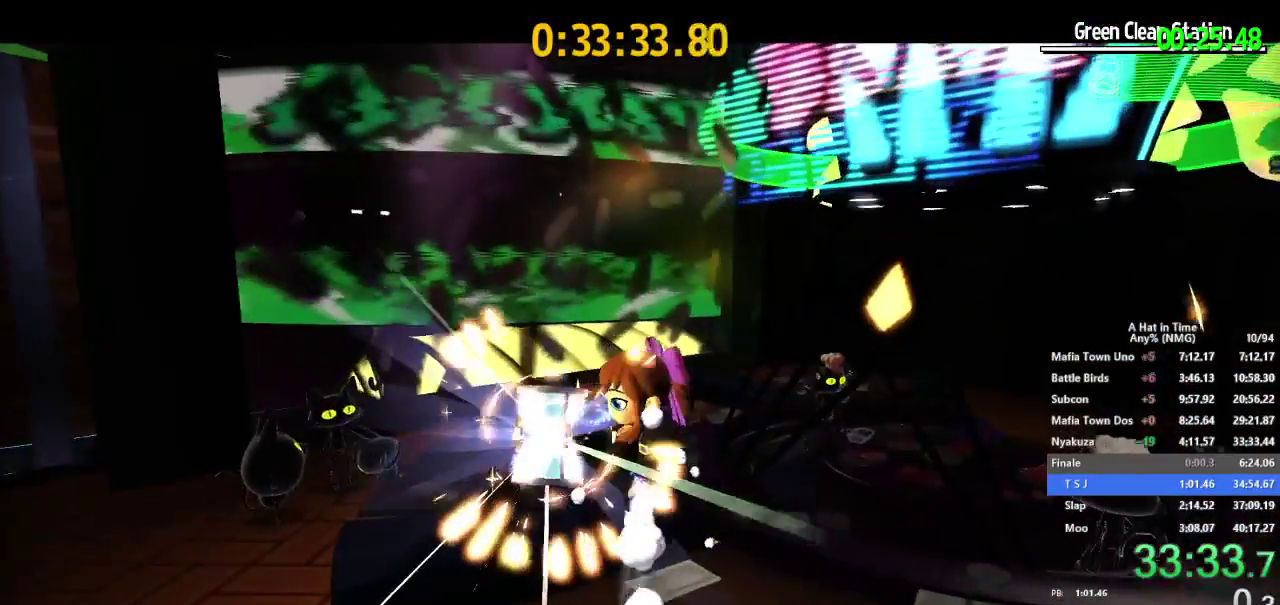
Gameplay with a controller (Nintendo layout); each line is a JSON object with the inputs held at the frame after it. "events" lists button and stick changes between this image and that frame as [ms after this image, input, new state], when the widget could be followed in between. This overlay highlights the sticks when they move; stick clicks (L3 R3) are not distinguishable. Not read: L1 L3 R1 R3.
{"buttons": ["A", "B"], "left_stick": "center", "right_stick": "center", "events": [[83, "B", "down"], [83, "right_stick", "down"], [100, "A", "down"], [133, "right_stick", "center"], [200, "A", "up"], [217, "B", "up"], [417, "A", "down"], [417, "B", "down"]]}
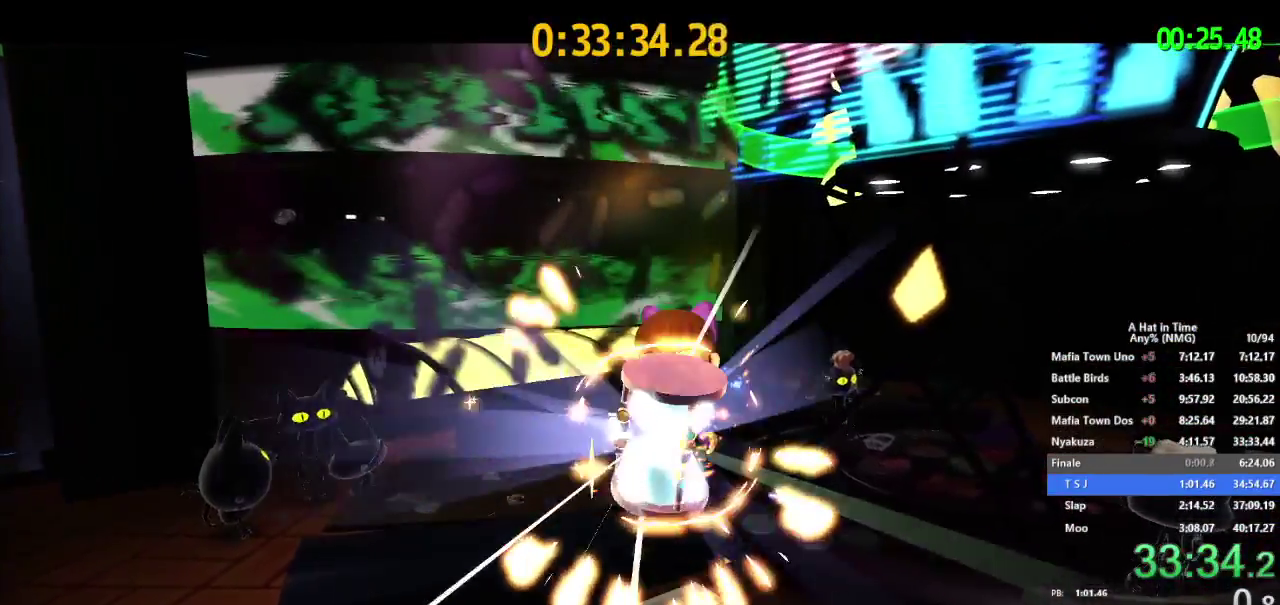
{"buttons": [], "left_stick": "center", "right_stick": "center", "events": [[51, "A", "up"], [51, "B", "up"], [351, "A", "down"], [351, "B", "down"], [468, "A", "up"], [501, "B", "up"]]}
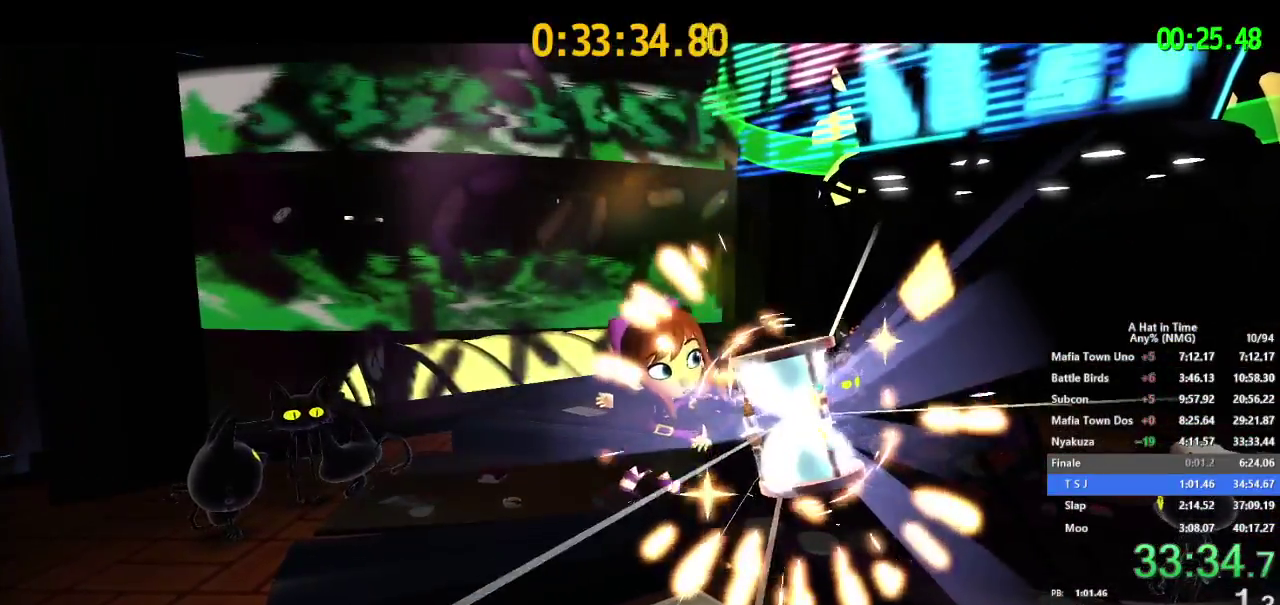
{"buttons": ["B"], "left_stick": "center", "right_stick": "center", "events": [[384, "A", "down"], [384, "B", "down"], [500, "A", "up"]]}
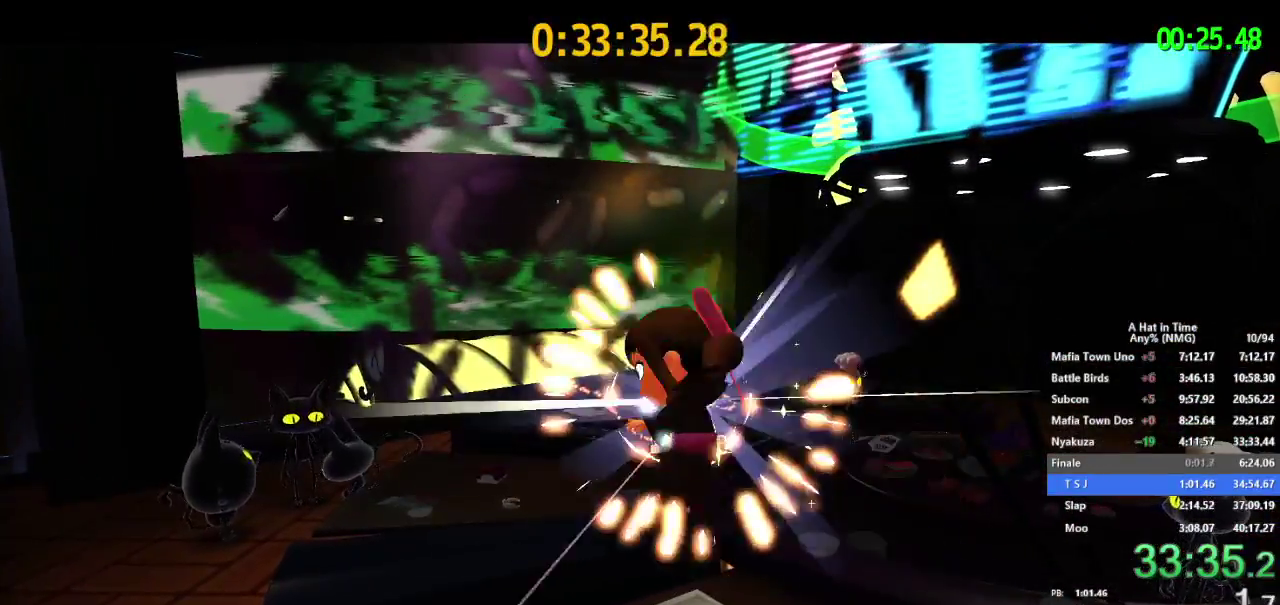
{"buttons": [], "left_stick": "center", "right_stick": "center", "events": [[34, "B", "up"], [184, "A", "down"], [184, "B", "down"], [267, "A", "up"], [301, "B", "up"], [384, "A", "down"], [384, "B", "down"], [434, "A", "up"], [468, "B", "up"]]}